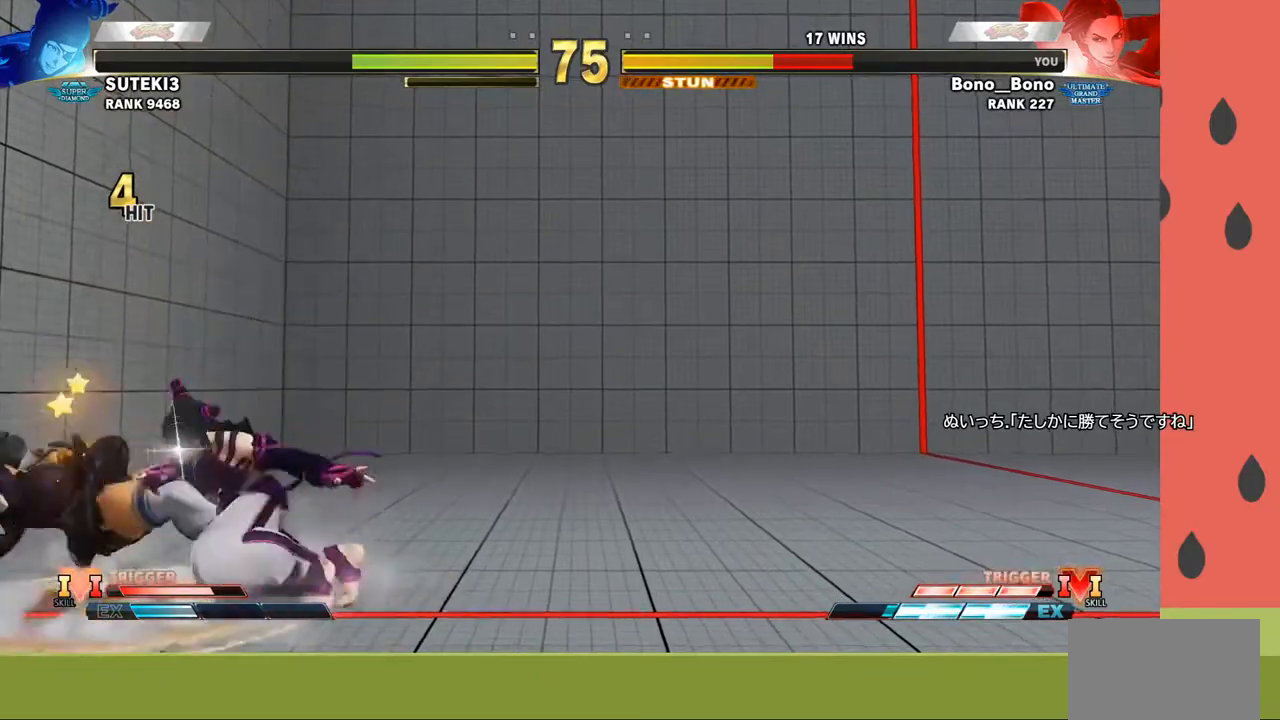
Gameplay with a controller (arcade stick); each line is a JSON object with the inputs held at the frame after it. "events" lists button and stick changes between this image and that frame as [ms after this image, input, new state], when the widget could be followed in between. Not read: L3 R3.
{"buttons": ["CROSS", "SQUARE", "TRIANGLE", "R1"], "left_stick": "left"}
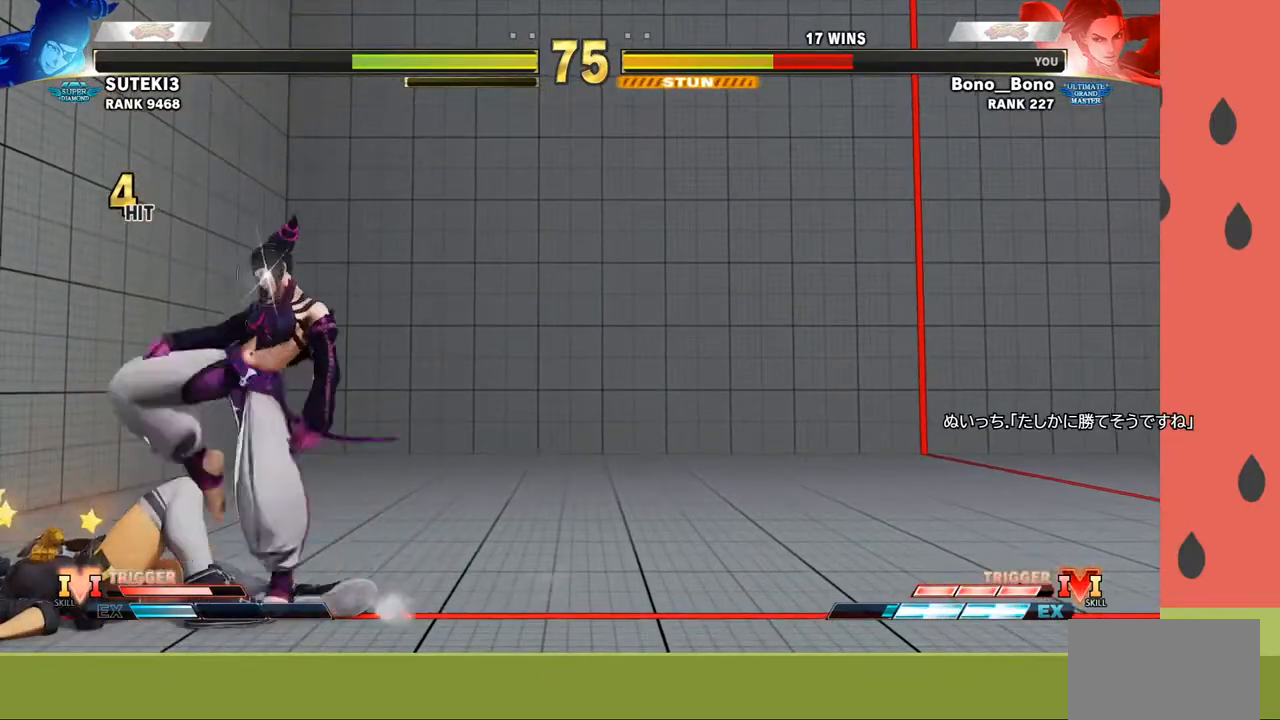
{"buttons": ["CROSS", "SQUARE", "TRIANGLE", "R1"], "left_stick": "down", "events": [[17, "CROSS", "up"], [17, "SQUARE", "up"], [17, "TRIANGLE", "up"], [33, "R1", "up"], [83, "CROSS", "down"], [100, "R1", "down"], [100, "SQUARE", "down"], [100, "TRIANGLE", "down"], [117, "left_stick", "right"], [133, "CROSS", "up"], [150, "SQUARE", "up"], [150, "TRIANGLE", "up"], [167, "R1", "up"], [183, "left_stick", "down"], [200, "CROSS", "down"], [217, "SQUARE", "down"], [217, "TRIANGLE", "down"], [233, "R1", "down"], [267, "CROSS", "up"], [267, "TRIANGLE", "up"], [283, "R1", "up"], [283, "SQUARE", "up"], [283, "left_stick", "left"], [333, "CROSS", "down"], [350, "R1", "down"], [350, "SQUARE", "down"], [350, "TRIANGLE", "down"], [367, "left_stick", "up"], [383, "SQUARE", "up"], [383, "TRIANGLE", "up"], [400, "CROSS", "up"], [400, "R1", "up"], [450, "CROSS", "down"], [450, "left_stick", "down"], [467, "TRIANGLE", "down"], [483, "R1", "down"], [483, "SQUARE", "down"]]}
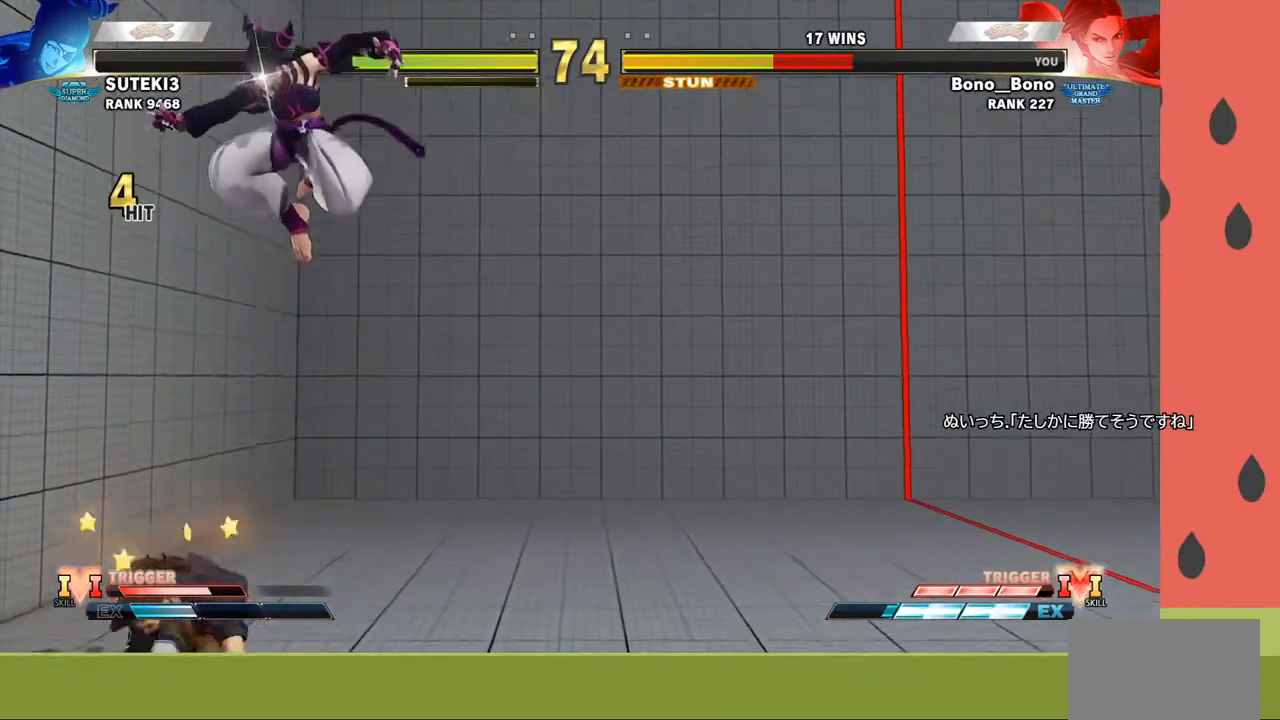
{"buttons": [], "left_stick": "down-left", "events": [[17, "SQUARE", "up"], [17, "left_stick", "left"], [33, "CROSS", "up"], [33, "R1", "up"], [33, "TRIANGLE", "up"], [83, "CROSS", "down"], [100, "TRIANGLE", "down"], [117, "SQUARE", "down"], [117, "left_stick", "up"], [133, "SQUARE", "up"], [133, "TRIANGLE", "up"], [150, "CROSS", "up"], [167, "left_stick", "right"], [200, "CROSS", "down"], [200, "R1", "down"], [200, "SQUARE", "down"], [200, "TRIANGLE", "down"], [233, "left_stick", "down-left"], [283, "CROSS", "up"], [283, "R1", "up"], [283, "SQUARE", "up"], [283, "TRIANGLE", "up"]]}
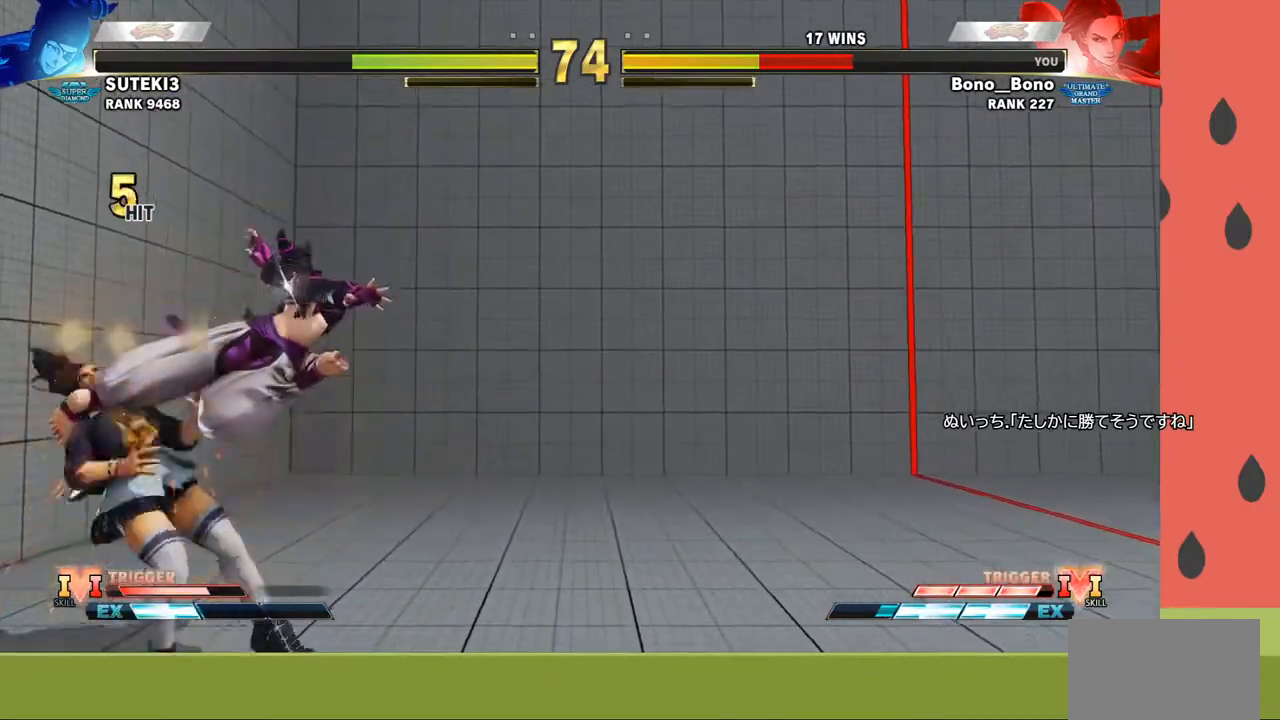
{"buttons": [], "left_stick": "down-left", "events": []}
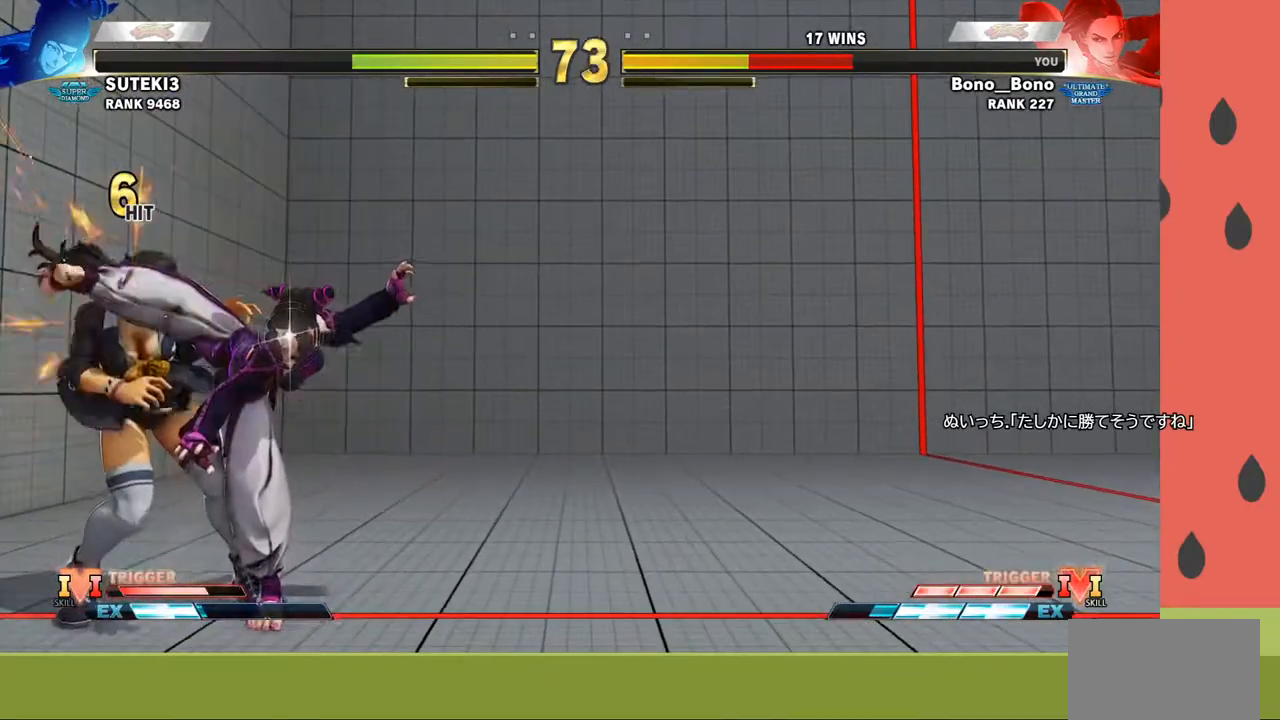
{"buttons": [], "left_stick": "left", "events": [[417, "left_stick", "left"]]}
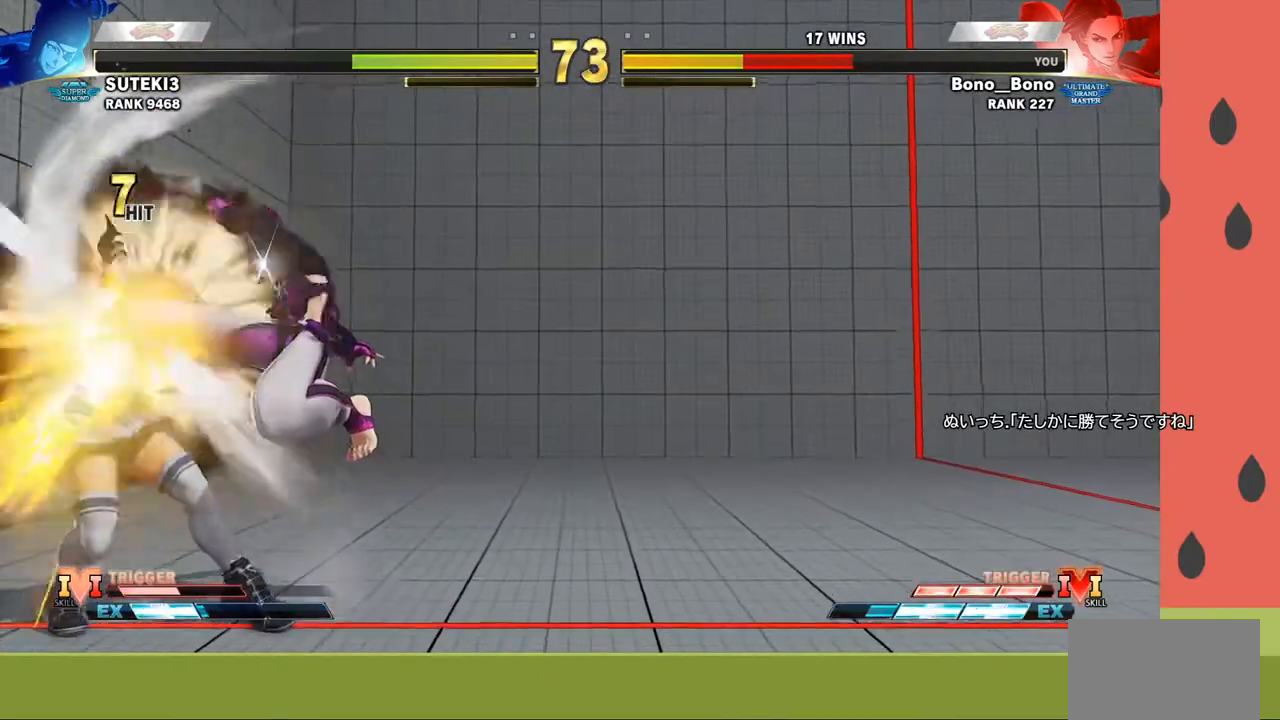
{"buttons": [], "left_stick": "down-left", "events": [[267, "left_stick", "down-left"]]}
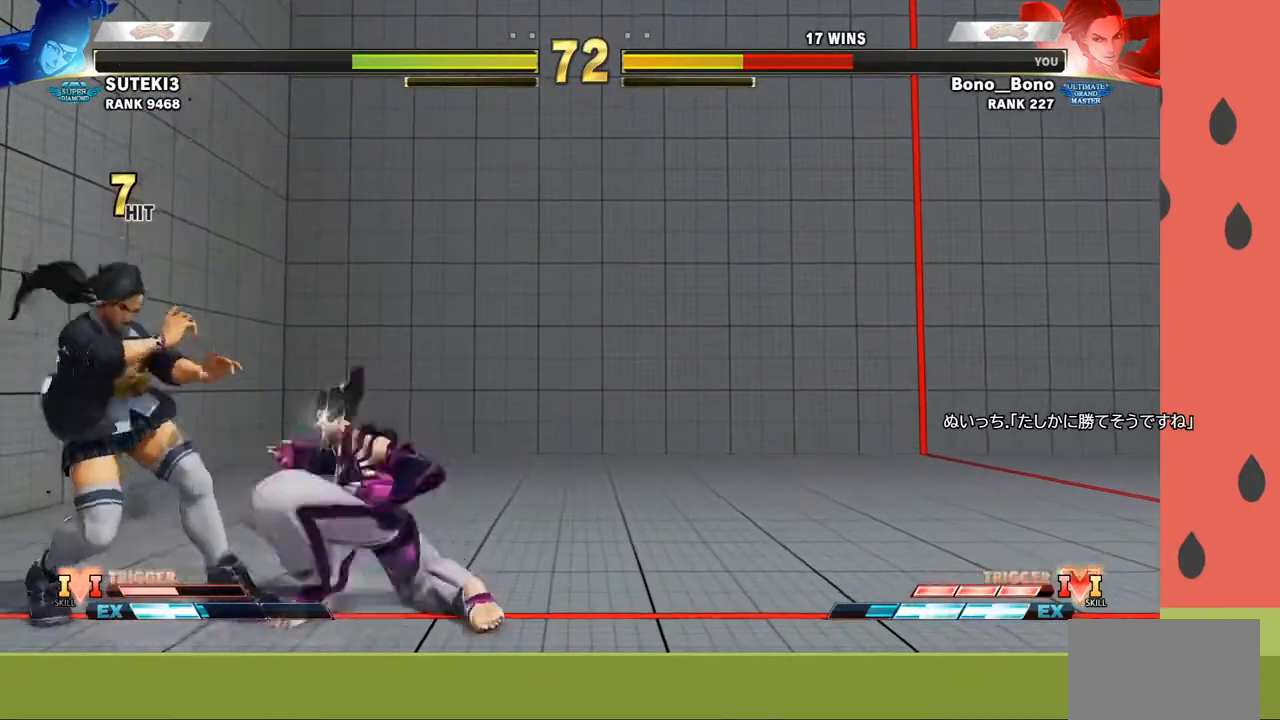
{"buttons": [], "left_stick": "down-left", "events": []}
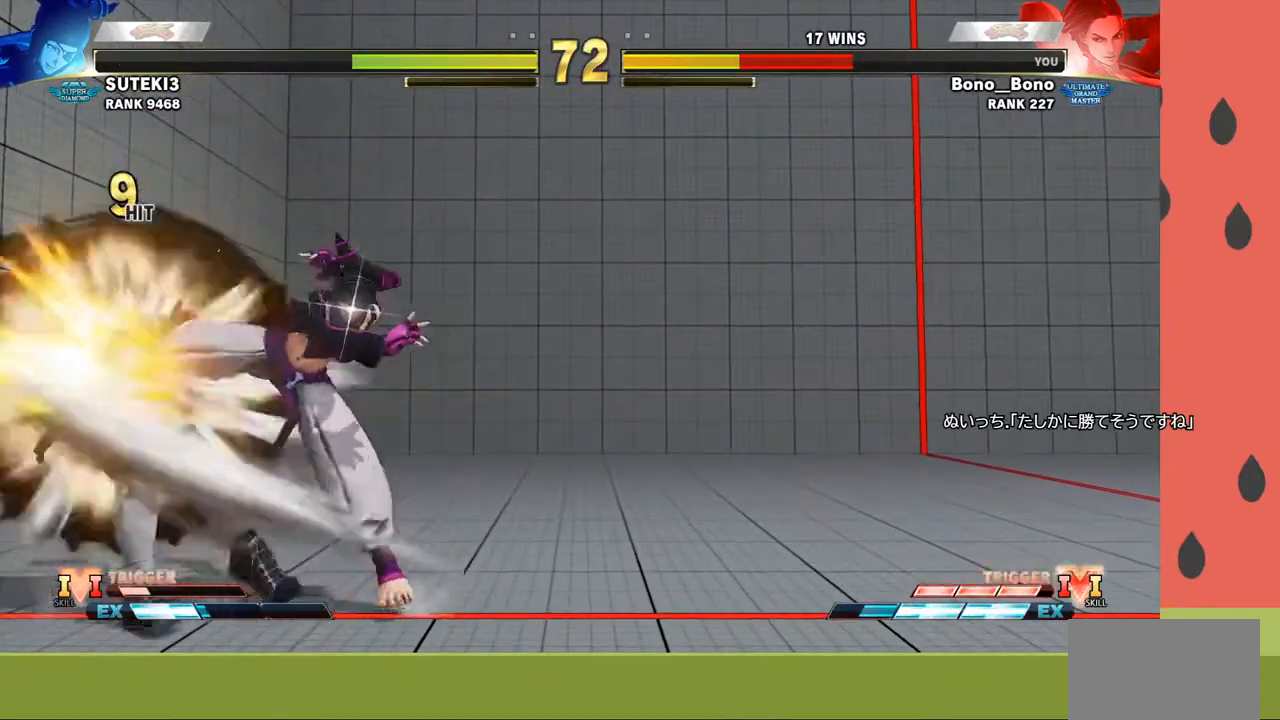
{"buttons": [], "left_stick": "down-left", "events": []}
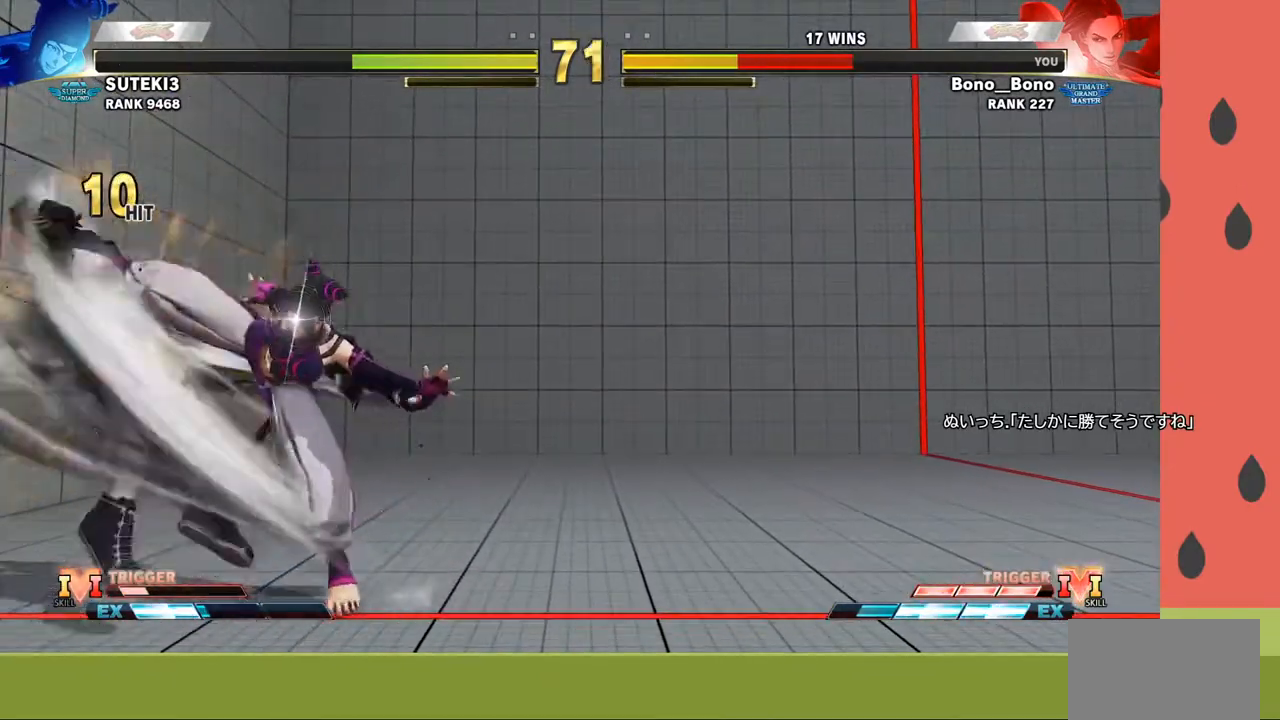
{"buttons": [], "left_stick": "center", "events": [[67, "left_stick", "center"], [367, "left_stick", "down"], [467, "left_stick", "center"]]}
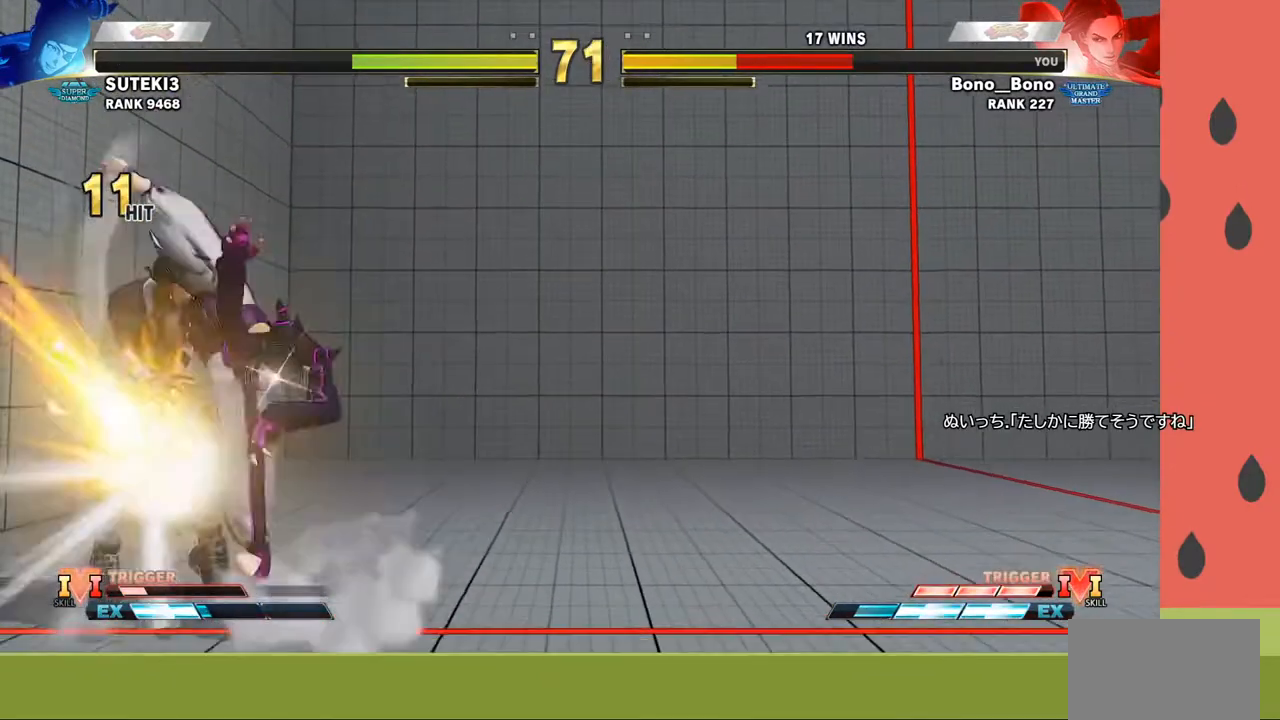
{"buttons": [], "left_stick": "center", "events": [[17, "left_stick", "down"], [150, "left_stick", "center"]]}
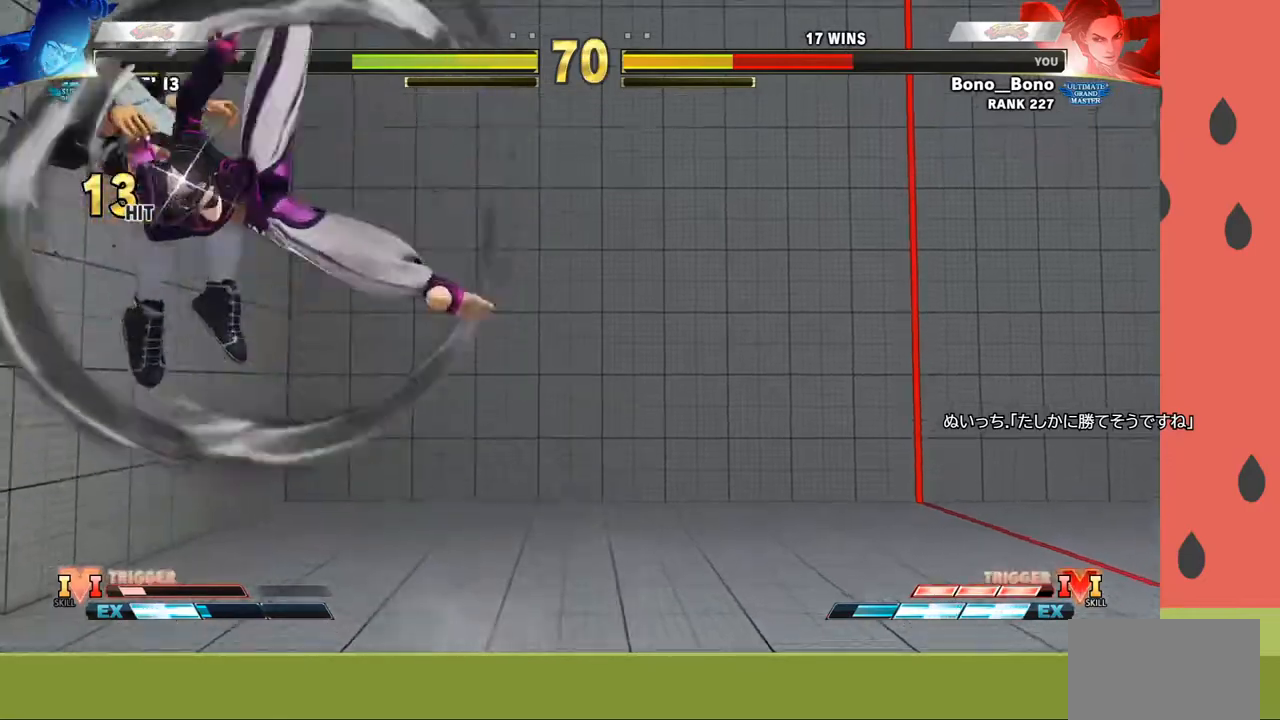
{"buttons": [], "left_stick": "center", "events": [[233, "left_stick", "left"], [317, "left_stick", "center"], [400, "left_stick", "left"], [500, "left_stick", "center"]]}
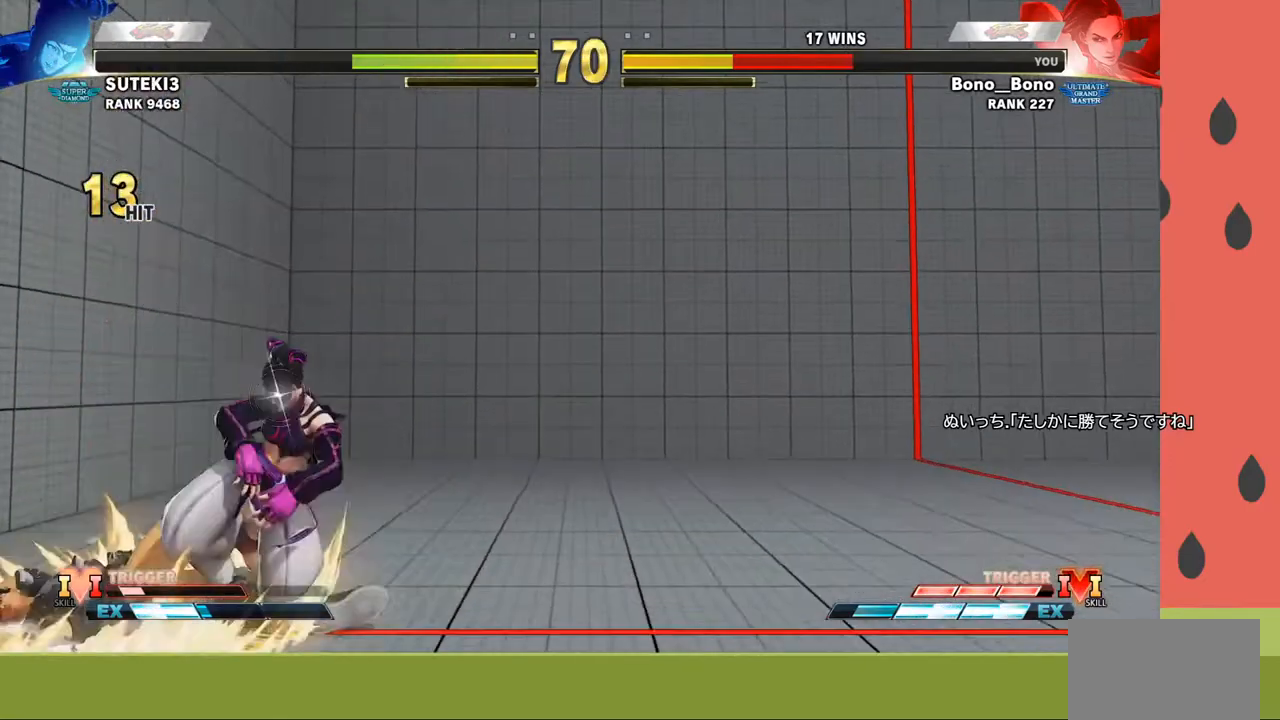
{"buttons": [], "left_stick": "left", "events": [[50, "left_stick", "left"]]}
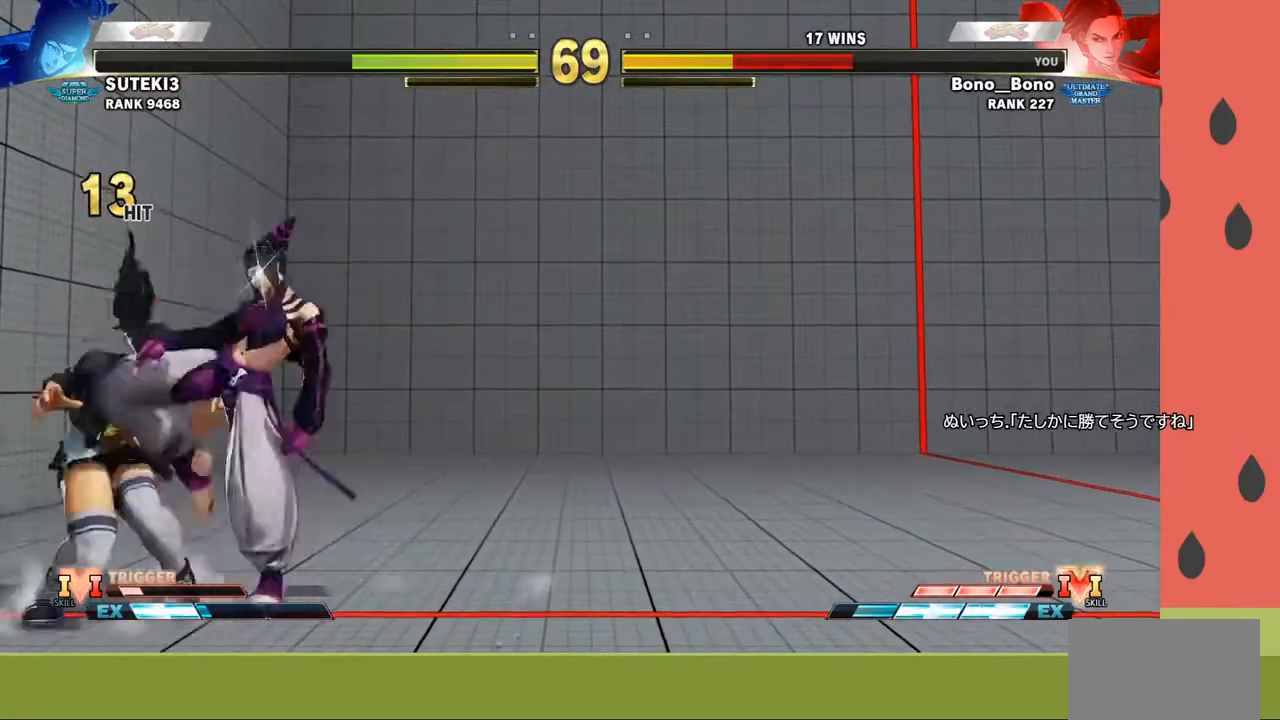
{"buttons": [], "left_stick": "left", "events": []}
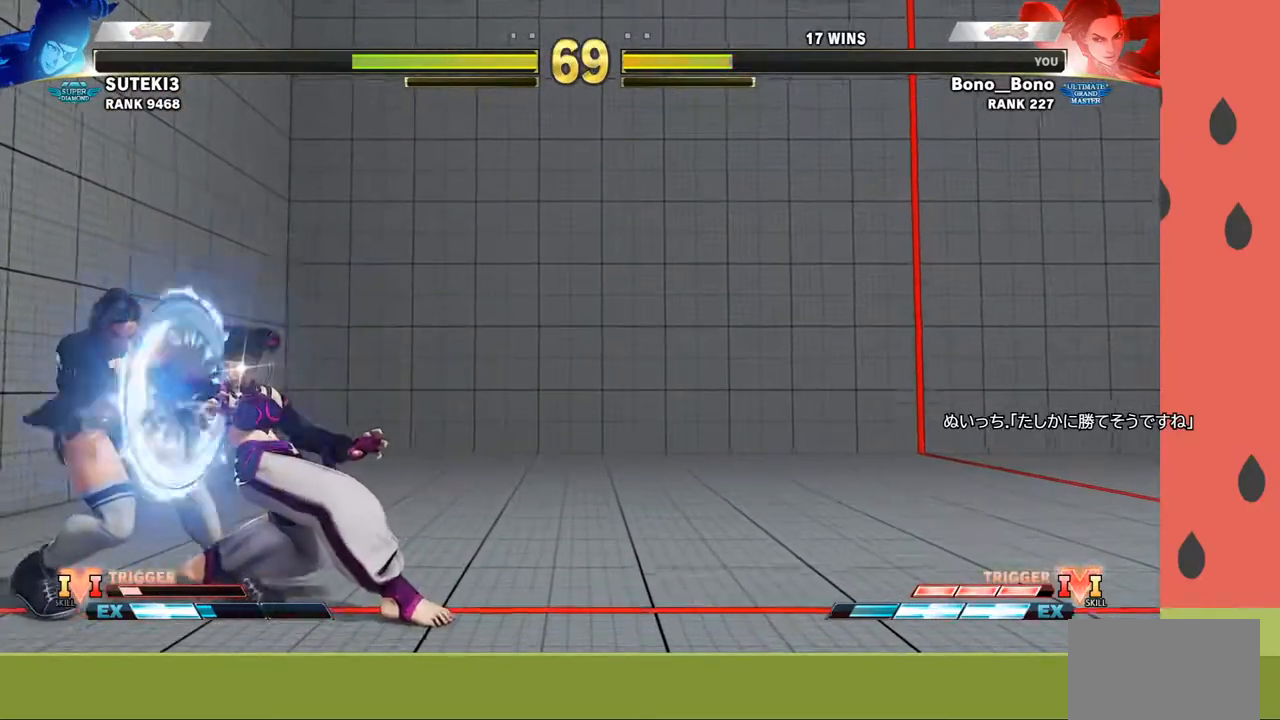
{"buttons": [], "left_stick": "down-left", "events": [[283, "left_stick", "down-left"]]}
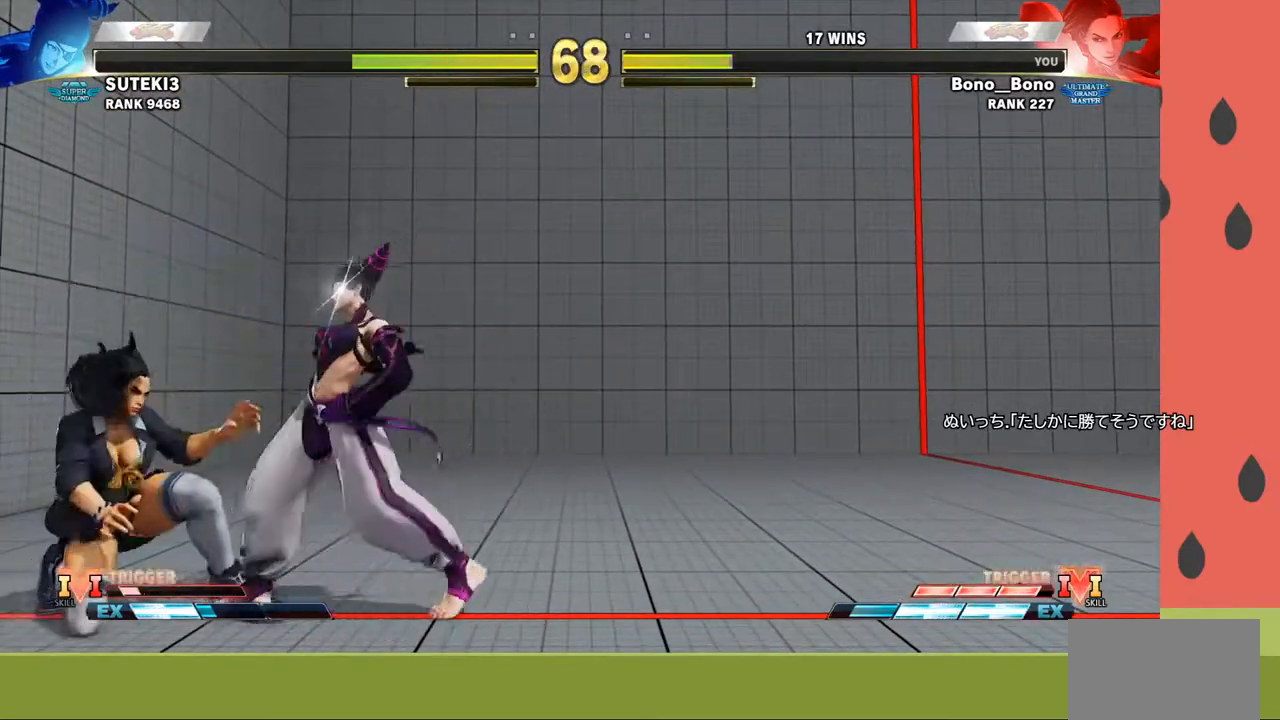
{"buttons": [], "left_stick": "down-left", "events": []}
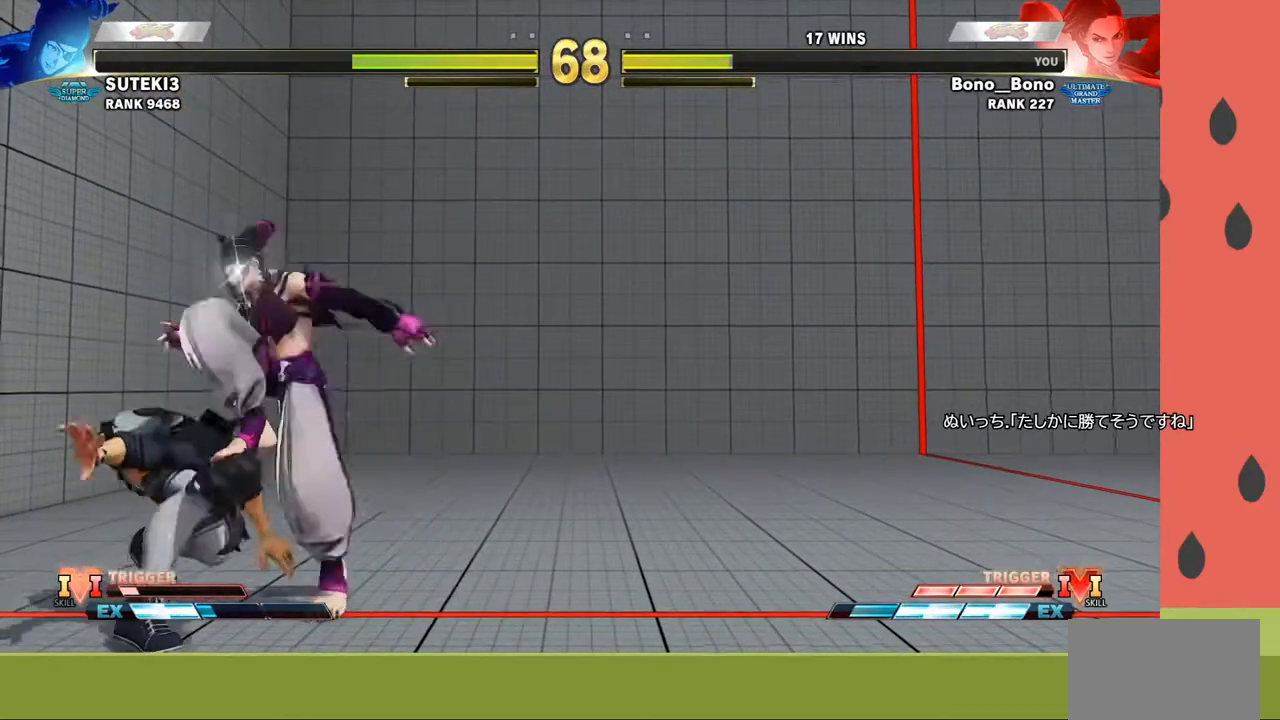
{"buttons": [], "left_stick": "center", "events": [[33, "left_stick", "center"], [350, "left_stick", "down"], [433, "left_stick", "center"]]}
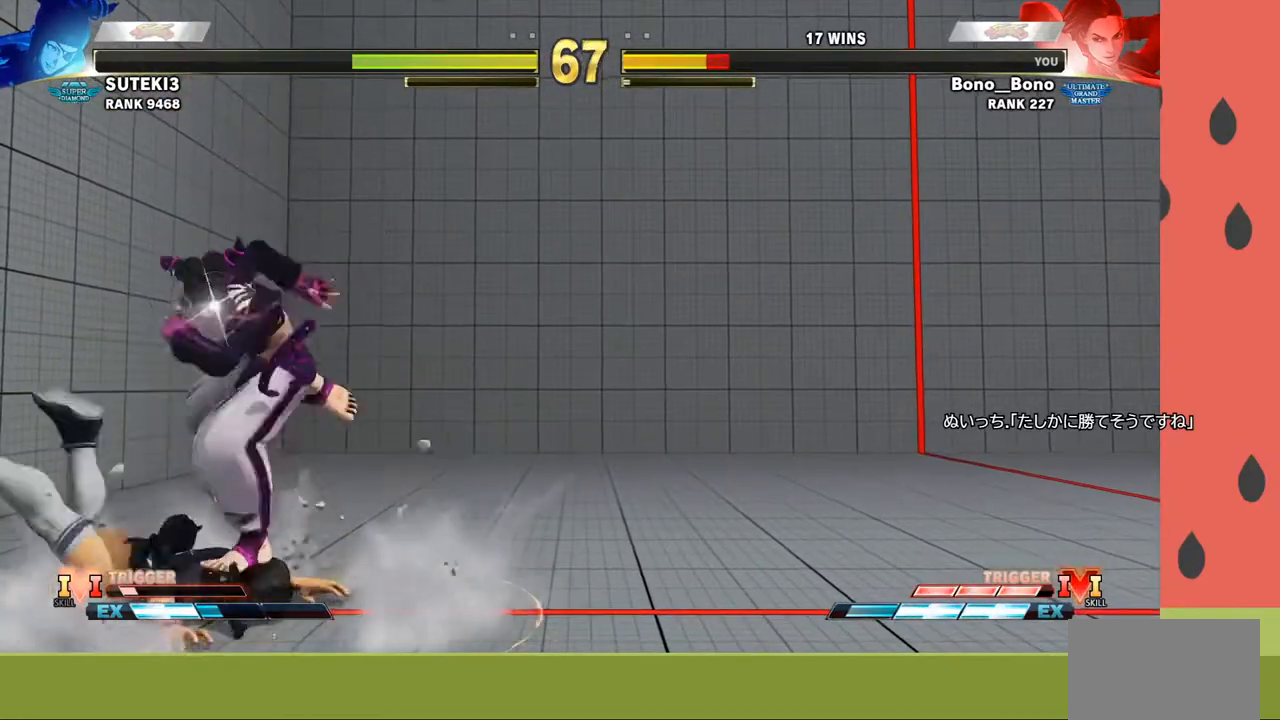
{"buttons": [], "left_stick": "center", "events": [[33, "left_stick", "down"], [117, "left_stick", "center"], [200, "left_stick", "down"], [300, "left_stick", "center"], [383, "left_stick", "down"], [467, "left_stick", "center"]]}
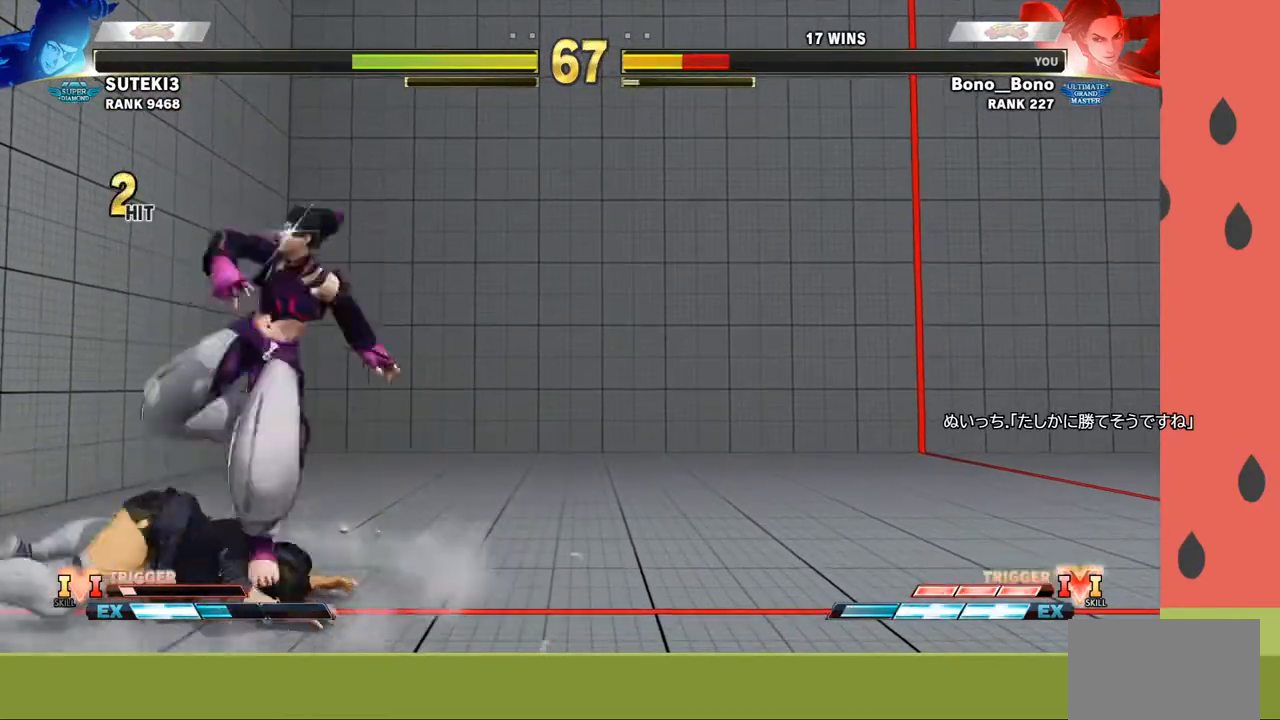
{"buttons": [], "left_stick": "down-left", "events": [[83, "left_stick", "down"], [217, "left_stick", "left"], [350, "left_stick", "down-left"]]}
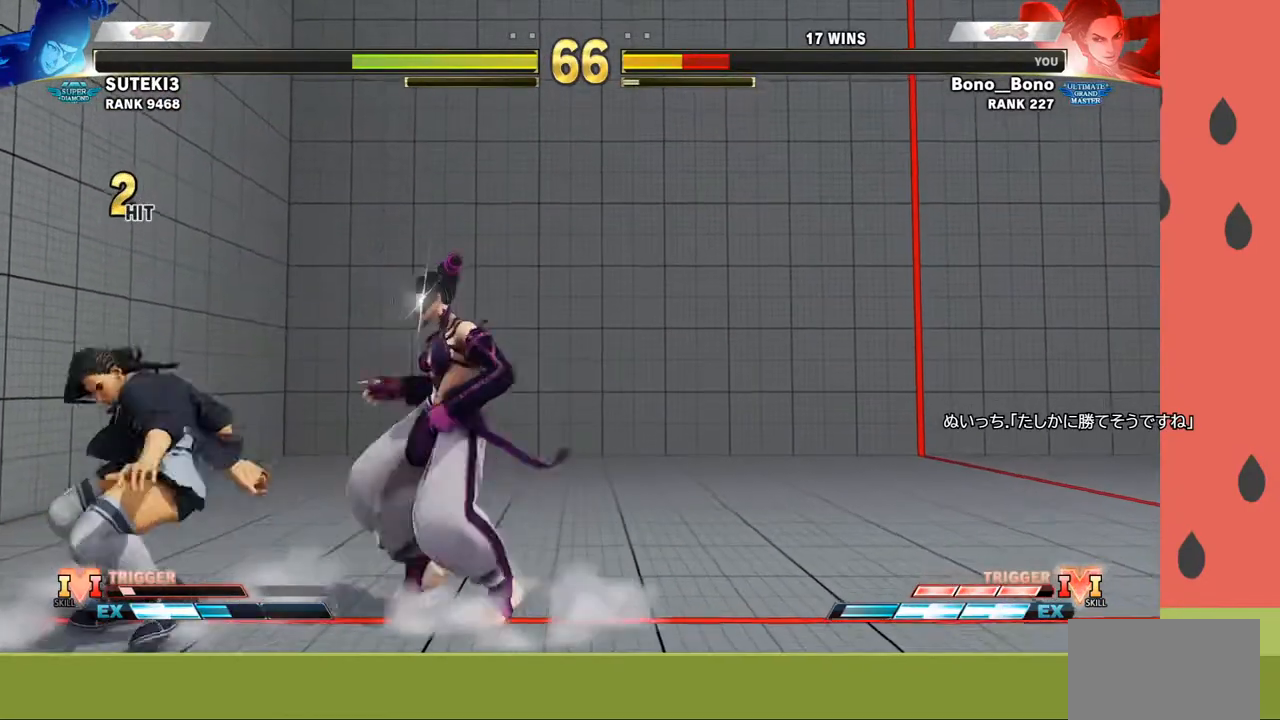
{"buttons": [], "left_stick": "down-left", "events": []}
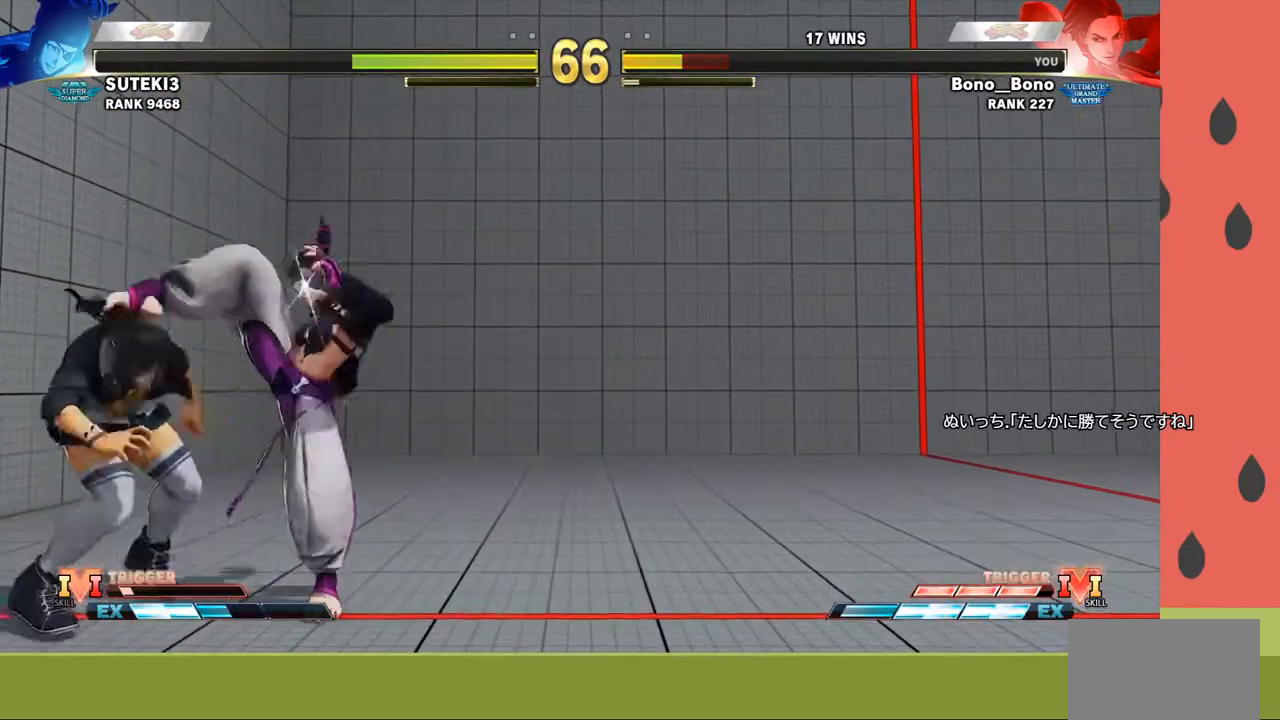
{"buttons": [], "left_stick": "center", "events": [[200, "left_stick", "center"]]}
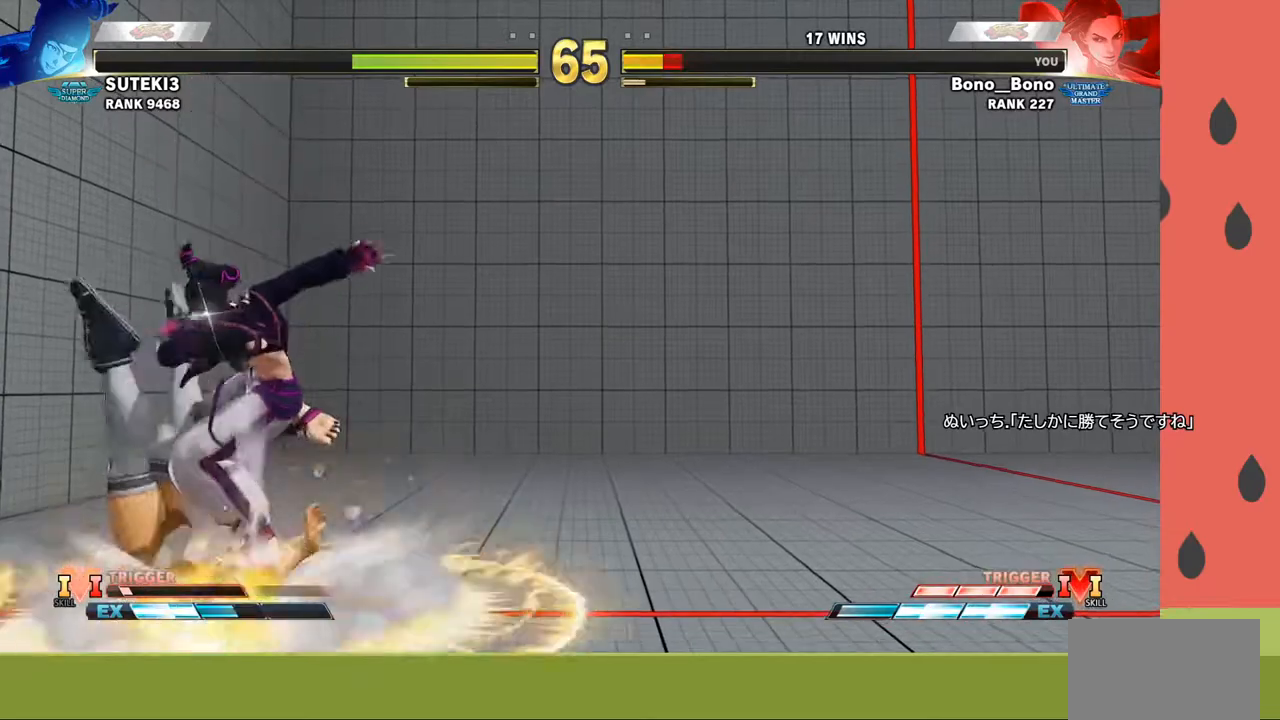
{"buttons": [], "left_stick": "down", "events": [[33, "left_stick", "down"], [150, "left_stick", "center"], [233, "left_stick", "down"], [333, "left_stick", "center"], [417, "left_stick", "down"]]}
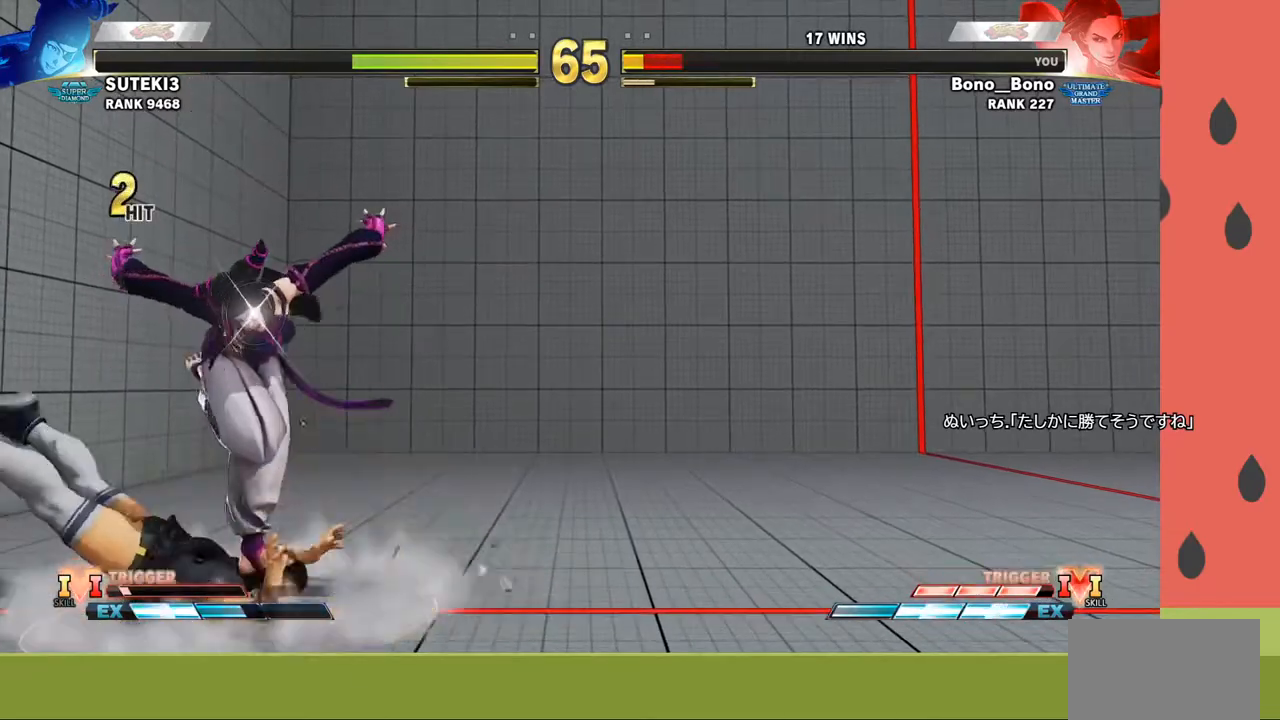
{"buttons": [], "left_stick": "down-left", "events": [[17, "left_stick", "center"], [117, "left_stick", "down"], [183, "left_stick", "center"], [283, "left_stick", "left"], [467, "left_stick", "down-left"]]}
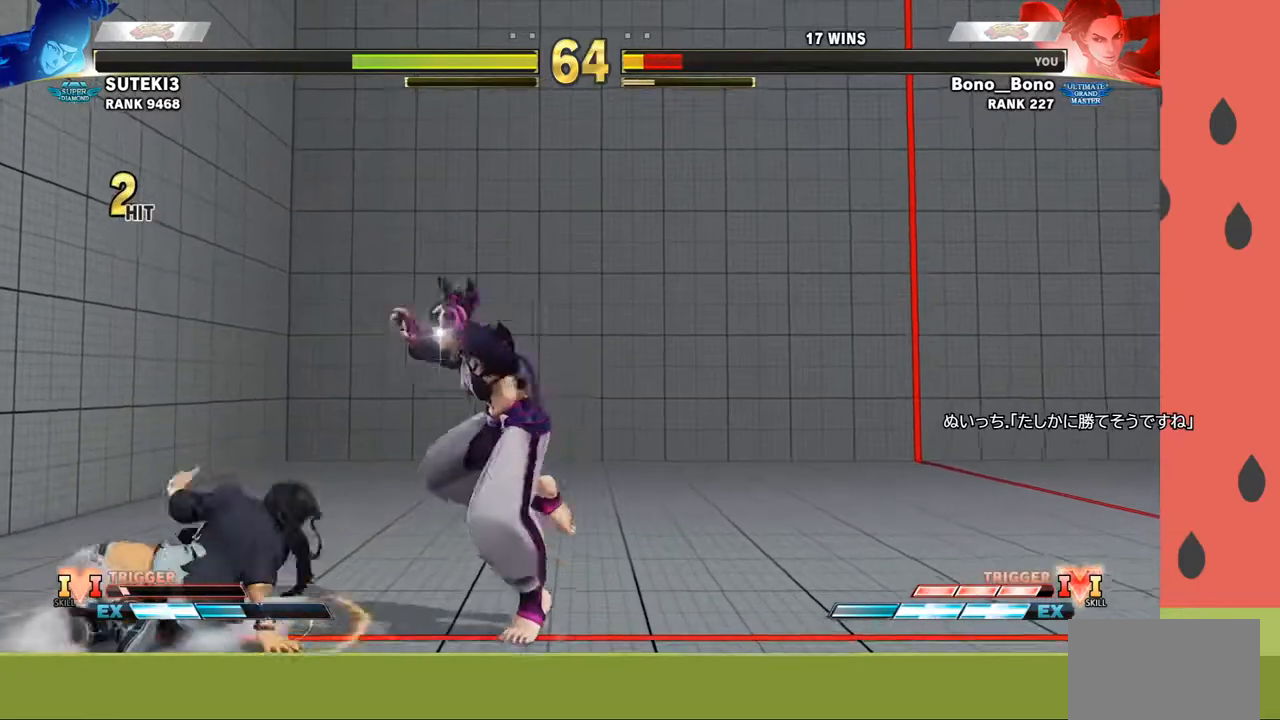
{"buttons": [], "left_stick": "left", "events": [[267, "left_stick", "left"]]}
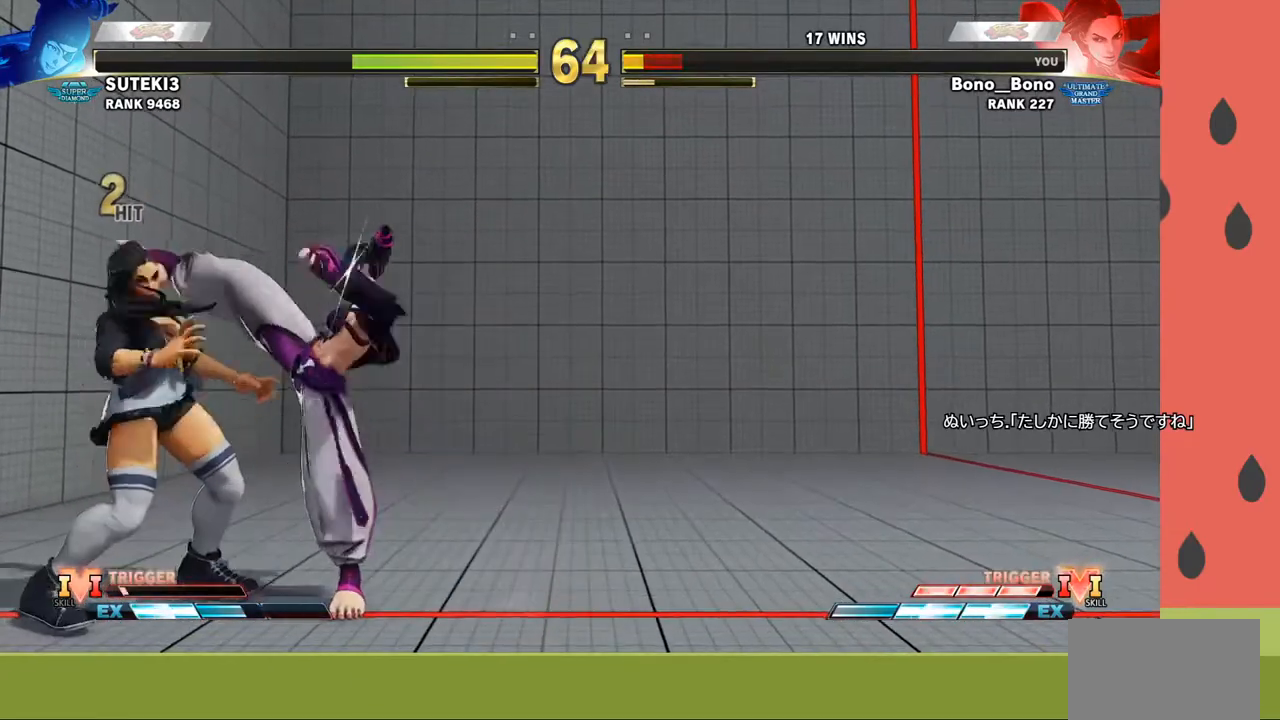
{"buttons": [], "left_stick": "left", "events": []}
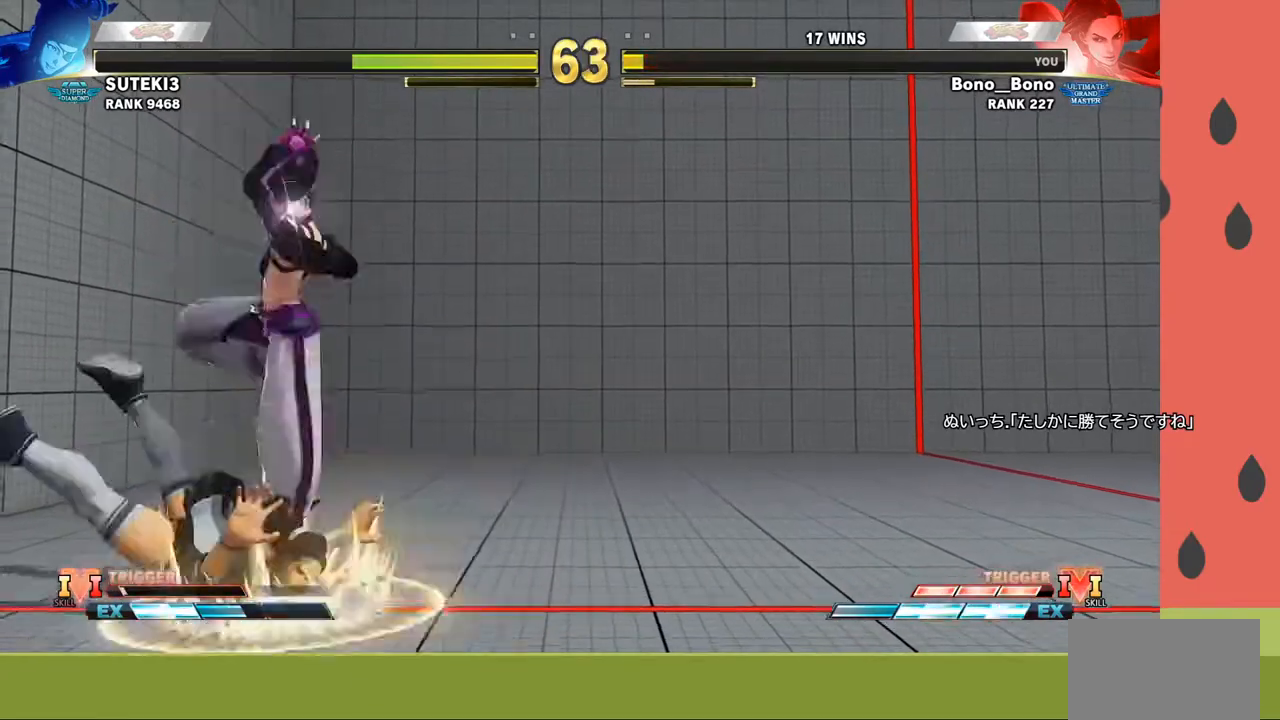
{"buttons": [], "left_stick": "center", "events": [[117, "left_stick", "center"]]}